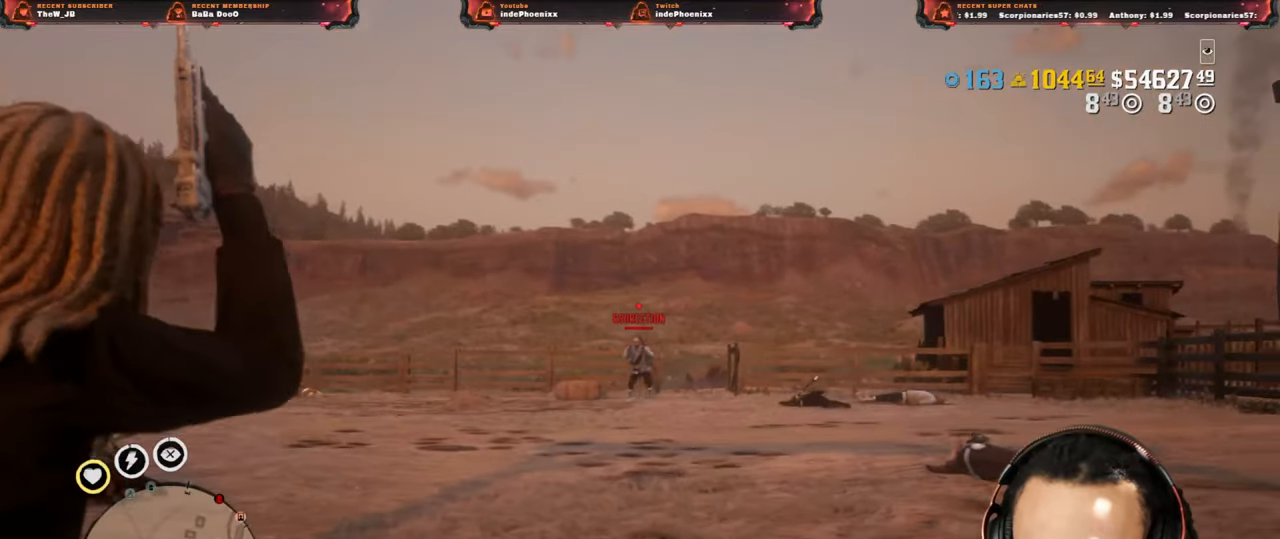
Gameplay with a controller (PlayStation layout); each line is a JSON object with the inputs held at the frame after it. "events" lists button and stick changes between this image and that frame as [ms after this image, input, new state], when the widget could be followed in between.
{"buttons": ["L2"], "left_stick": "left", "right_stick": "center", "events": [[133, "left_stick", "up"], [267, "left_stick", "left"]]}
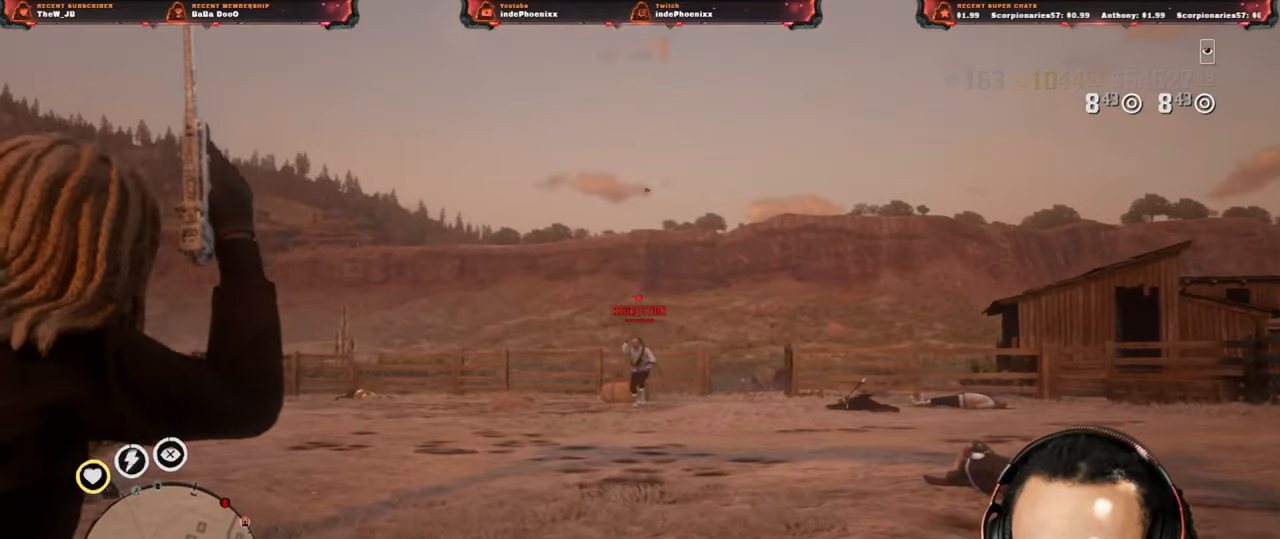
{"buttons": ["L2"], "left_stick": "right", "right_stick": "center", "events": [[100, "left_stick", "up-left"], [267, "left_stick", "up-right"], [433, "left_stick", "right"]]}
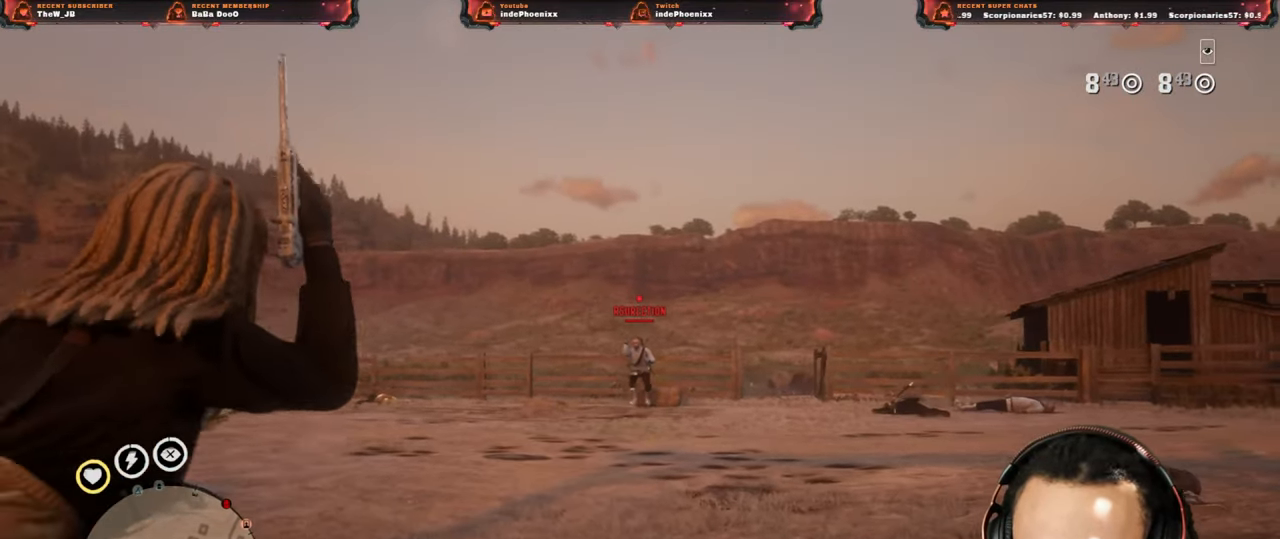
{"buttons": ["L2"], "left_stick": "right", "right_stick": "center", "events": []}
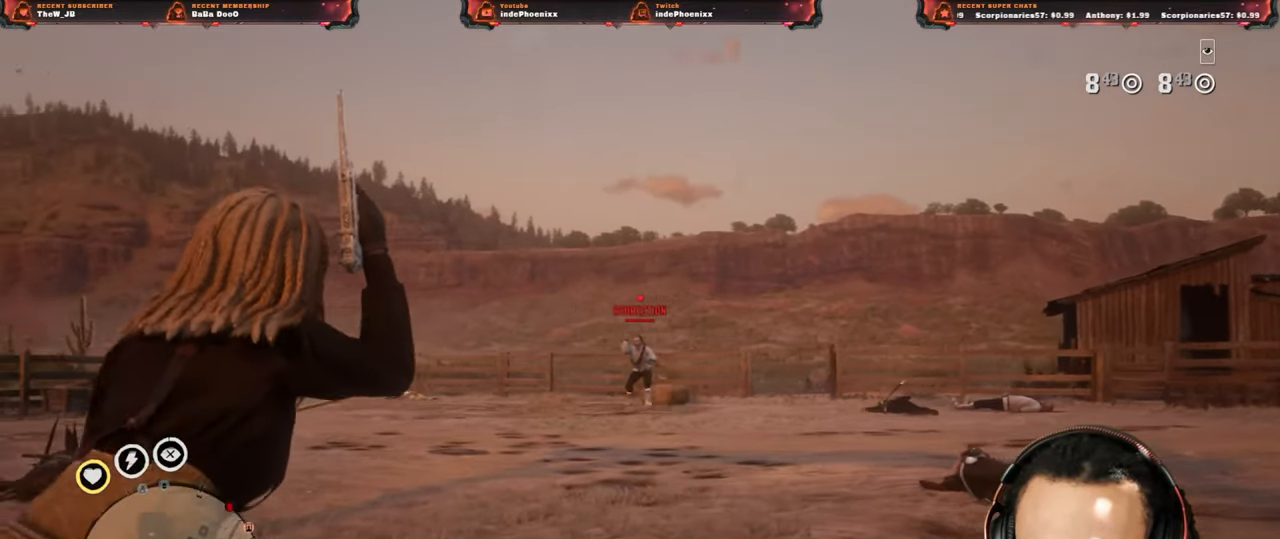
{"buttons": ["L2"], "left_stick": "left", "right_stick": "center", "events": [[233, "left_stick", "up"], [383, "left_stick", "up-left"], [400, "R2", "down"], [467, "R2", "up"], [483, "left_stick", "left"]]}
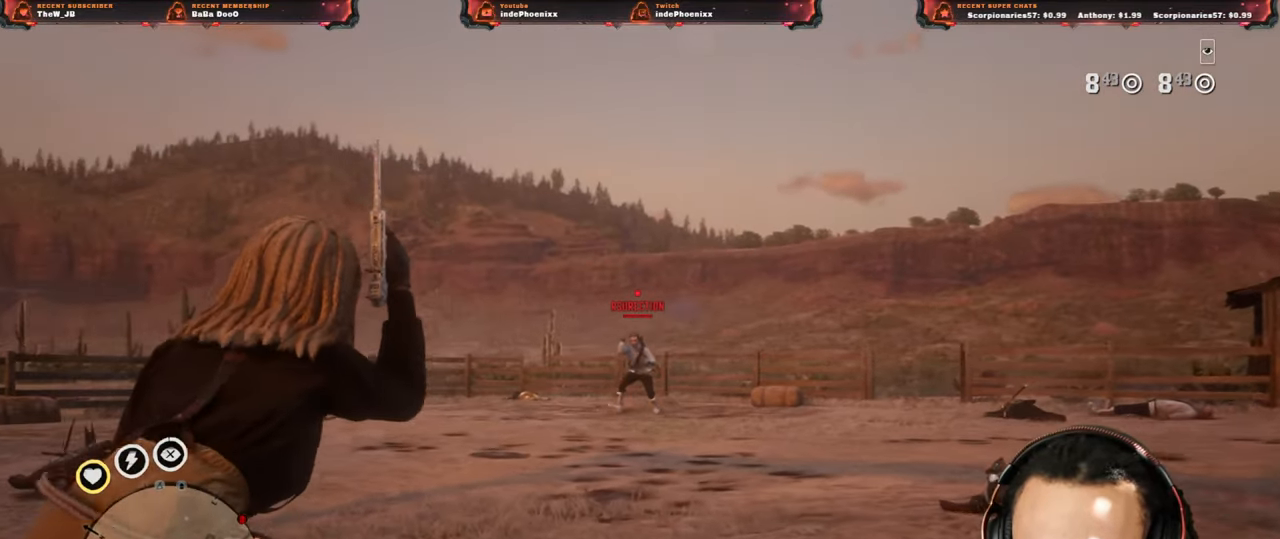
{"buttons": [], "left_stick": "left", "right_stick": "center", "events": [[50, "L2", "up"]]}
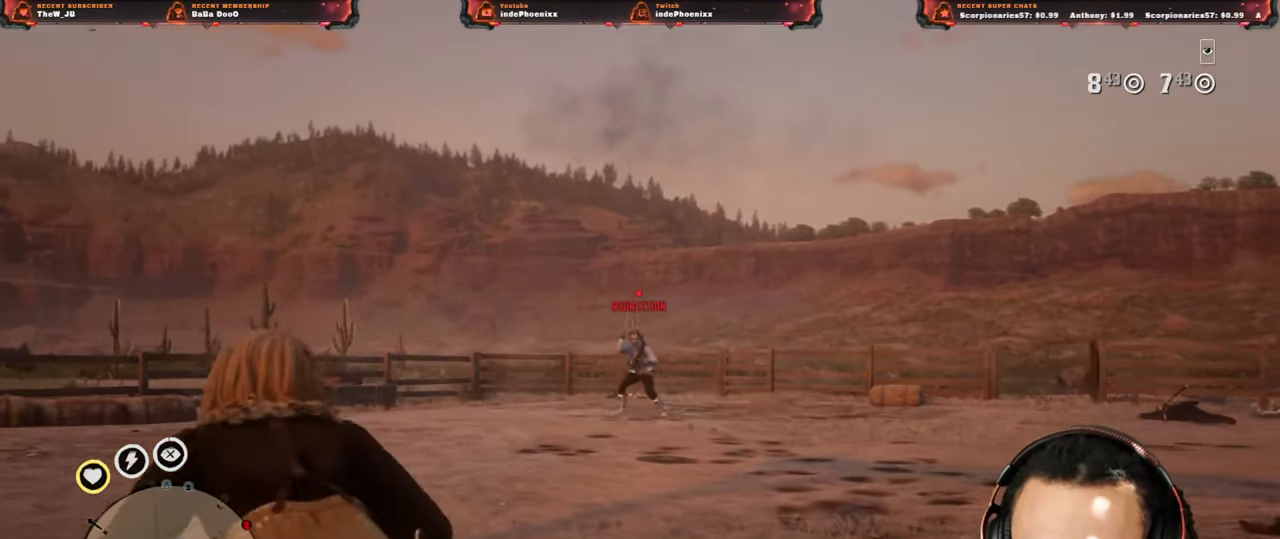
{"buttons": [], "left_stick": "right", "right_stick": "center", "events": [[83, "left_stick", "right"]]}
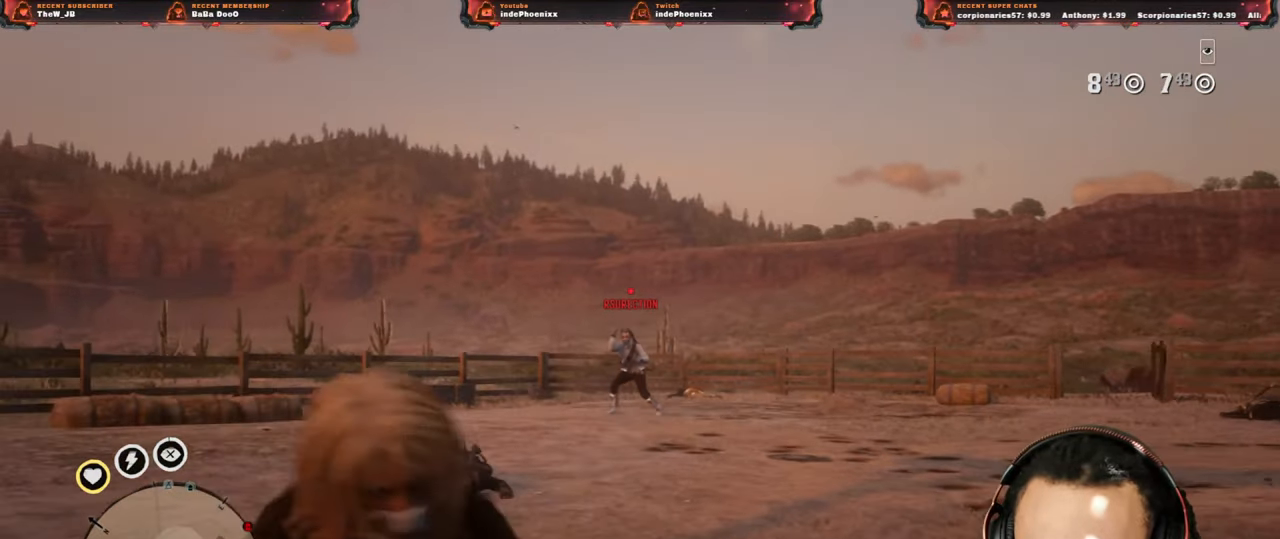
{"buttons": [], "left_stick": "left", "right_stick": "center", "events": [[133, "left_stick", "left"]]}
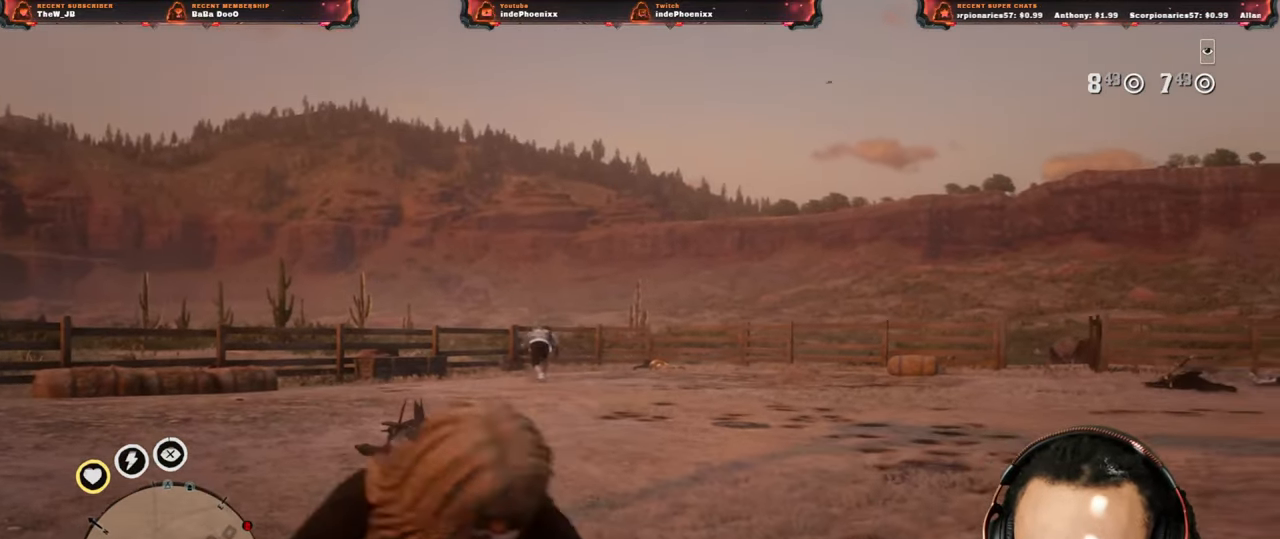
{"buttons": ["L2"], "left_stick": "right", "right_stick": "up", "events": [[117, "L2", "down"], [150, "left_stick", "up-right"], [233, "R3", "down"], [233, "right_stick", "up"], [367, "R3", "up"], [383, "left_stick", "right"]]}
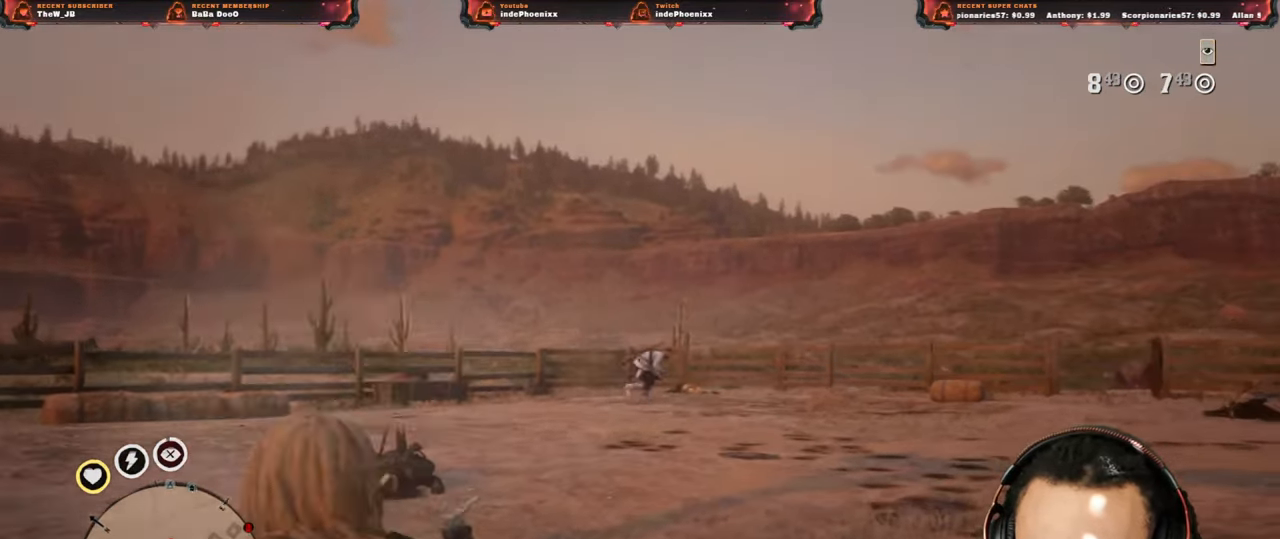
{"buttons": ["L2"], "left_stick": "down", "right_stick": "center", "events": [[83, "right_stick", "down-right"], [250, "R2", "down"], [350, "R2", "up"], [350, "right_stick", "center"], [383, "SQUARE", "down"], [467, "SQUARE", "up"], [483, "left_stick", "down"]]}
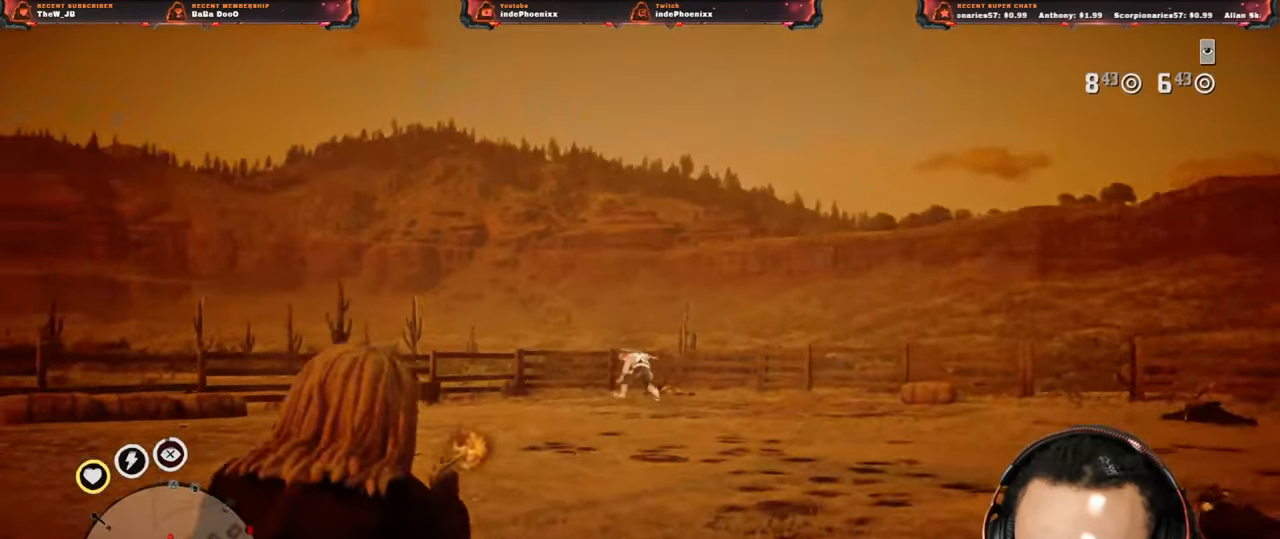
{"buttons": [], "left_stick": "left", "right_stick": "down", "events": [[150, "L2", "up"], [183, "left_stick", "down-left"], [300, "right_stick", "down"], [333, "R3", "down"], [367, "left_stick", "left"], [417, "R3", "up"]]}
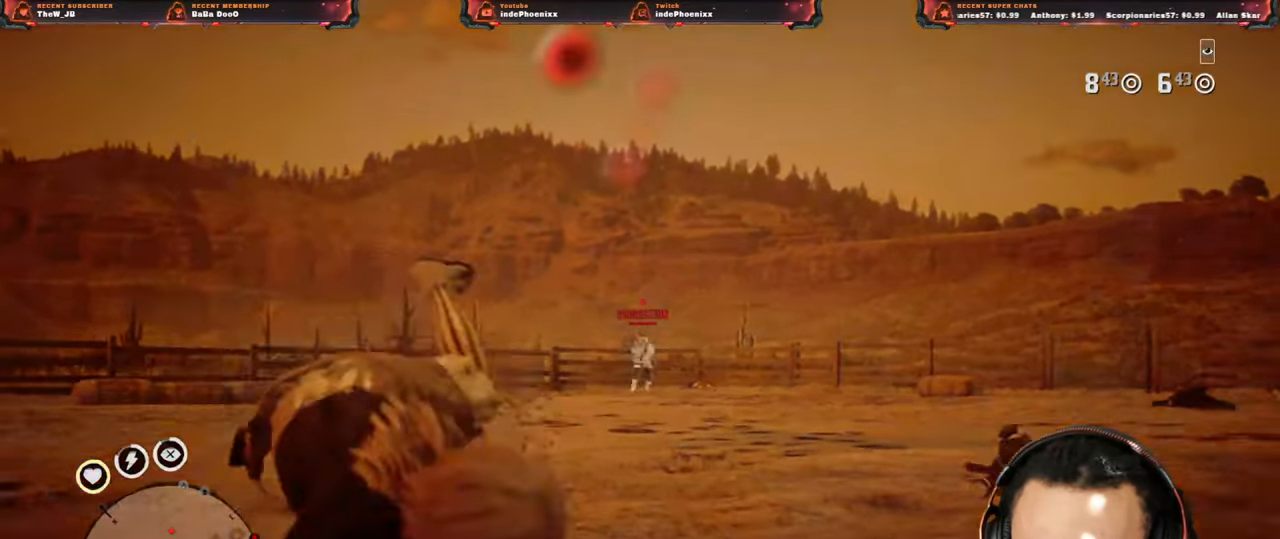
{"buttons": [], "left_stick": "center", "right_stick": "center", "events": [[50, "right_stick", "center"], [500, "left_stick", "center"]]}
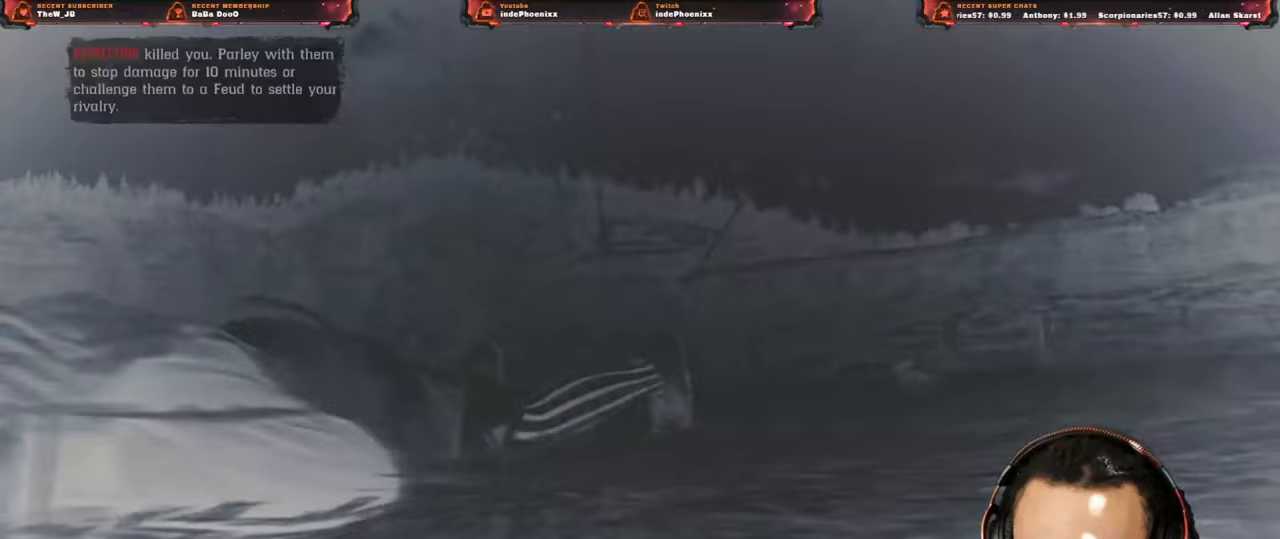
{"buttons": ["CROSS"], "left_stick": "up", "right_stick": "center", "events": [[117, "left_stick", "up"], [433, "CROSS", "down"]]}
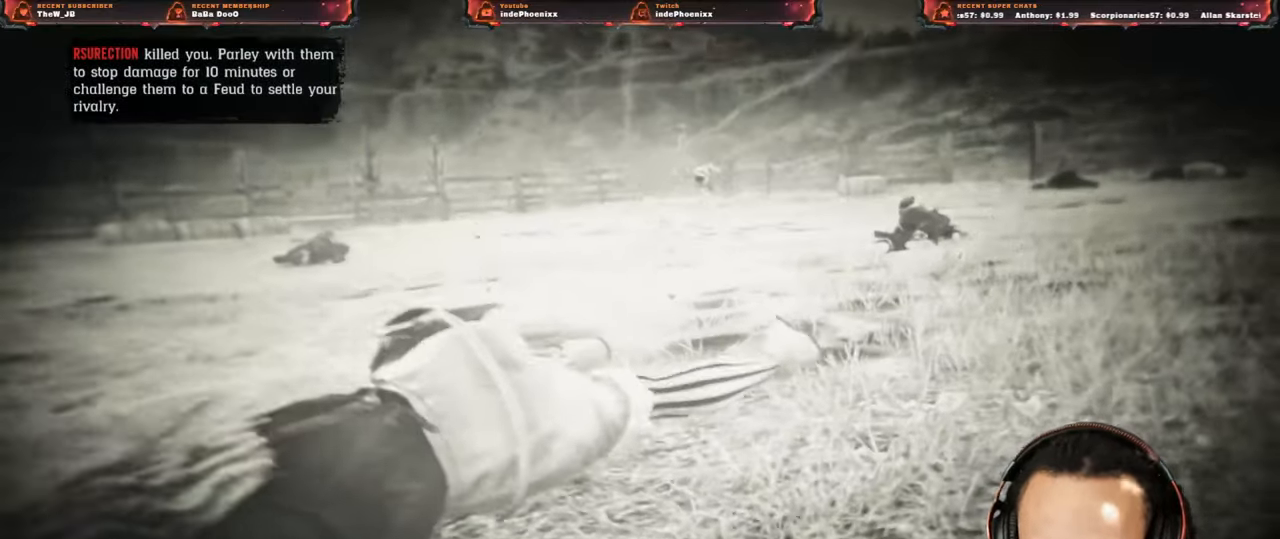
{"buttons": ["CROSS"], "left_stick": "up", "right_stick": "center", "events": [[183, "left_stick", "center"], [250, "left_stick", "up"]]}
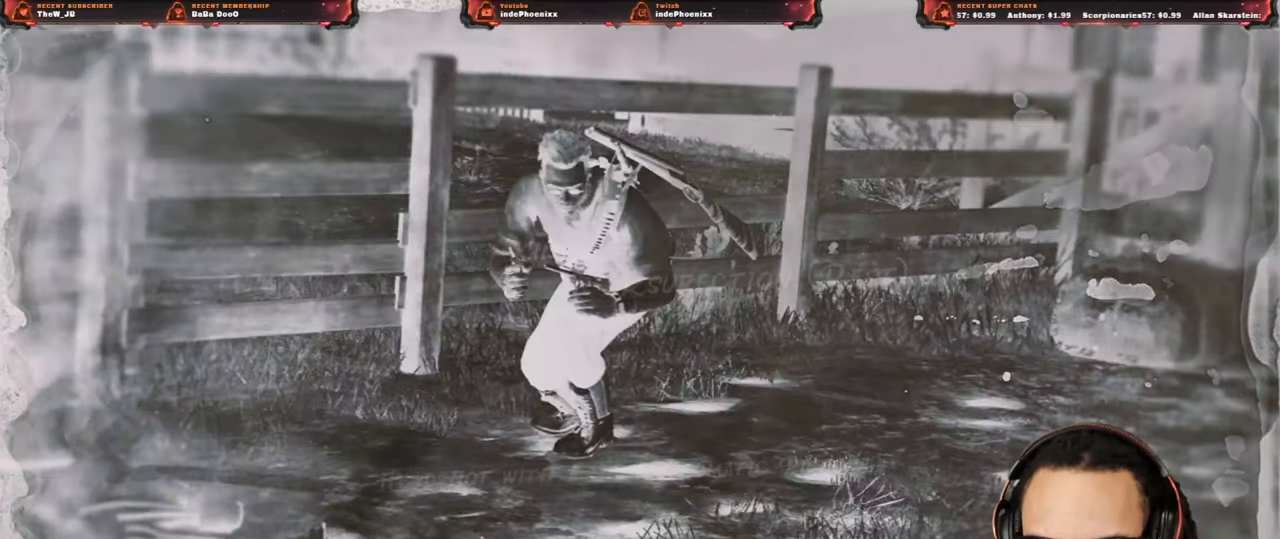
{"buttons": ["CROSS"], "left_stick": "up", "right_stick": "center", "events": []}
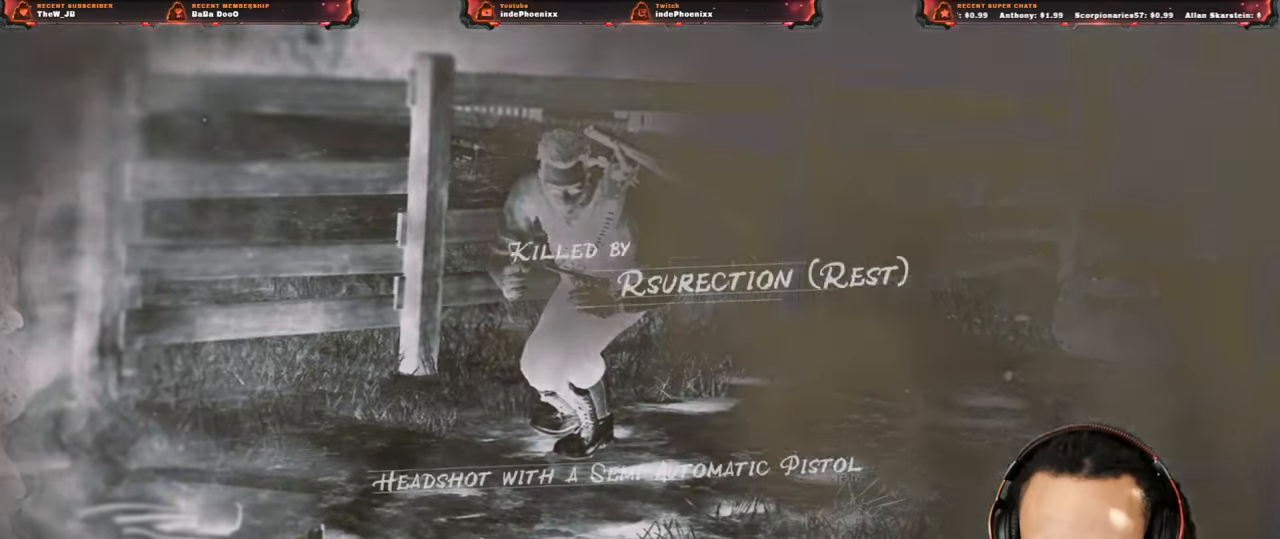
{"buttons": [], "left_stick": "up", "right_stick": "center", "events": [[367, "CROSS", "up"]]}
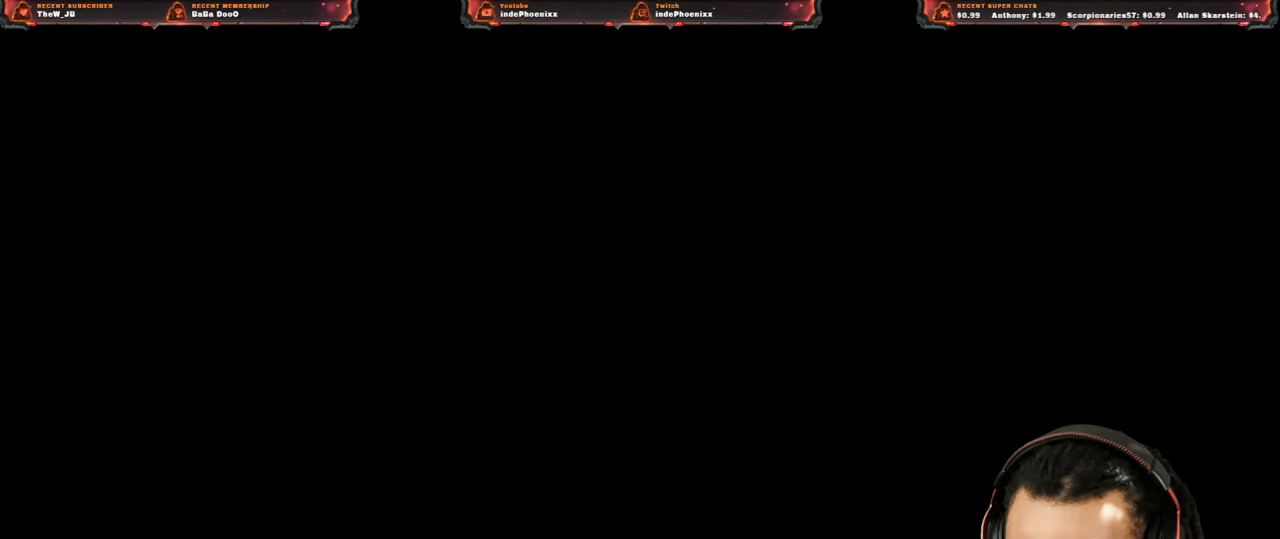
{"buttons": [], "left_stick": "up", "right_stick": "center", "events": []}
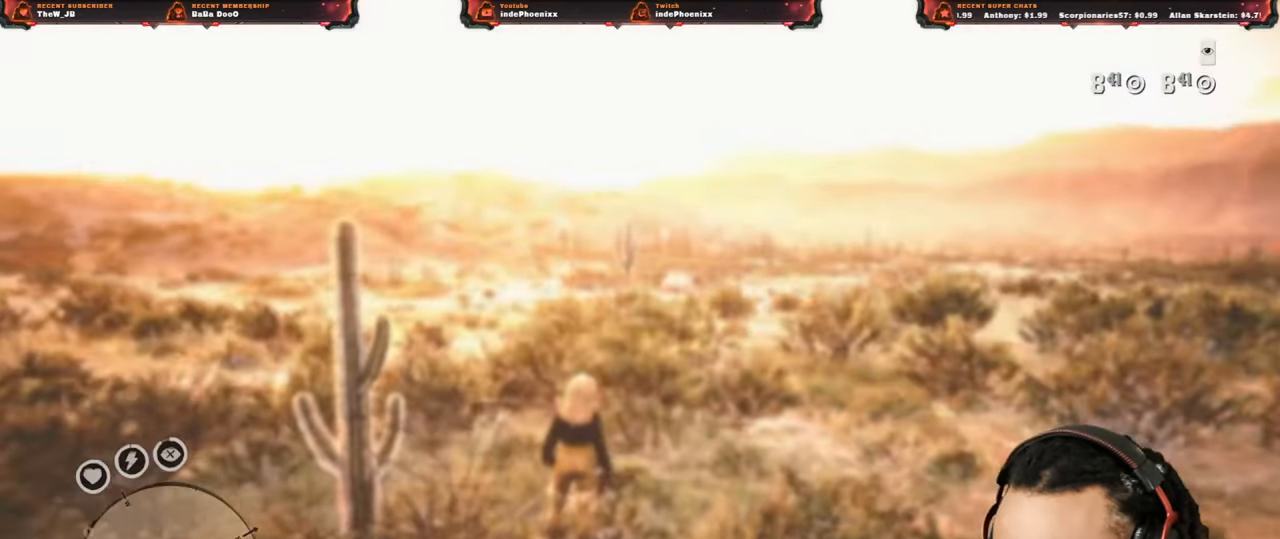
{"buttons": [], "left_stick": "up", "right_stick": "center", "events": [[67, "L3", "down"], [217, "L3", "up"]]}
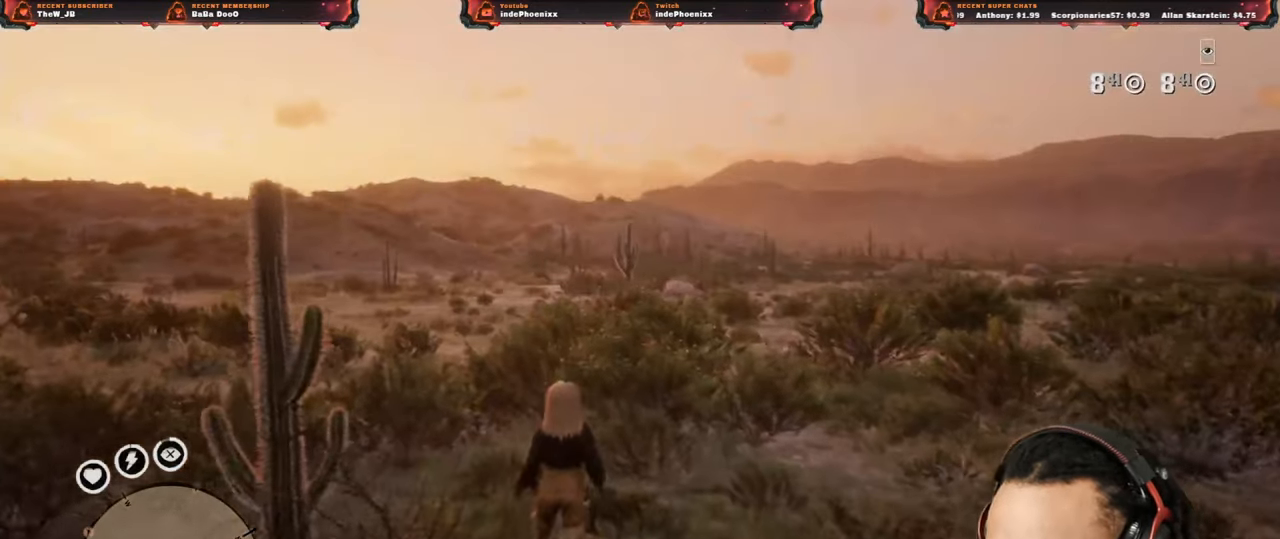
{"buttons": [], "left_stick": "up-right", "right_stick": "center", "events": [[50, "L3", "down"], [167, "L3", "up"], [450, "left_stick", "up-right"]]}
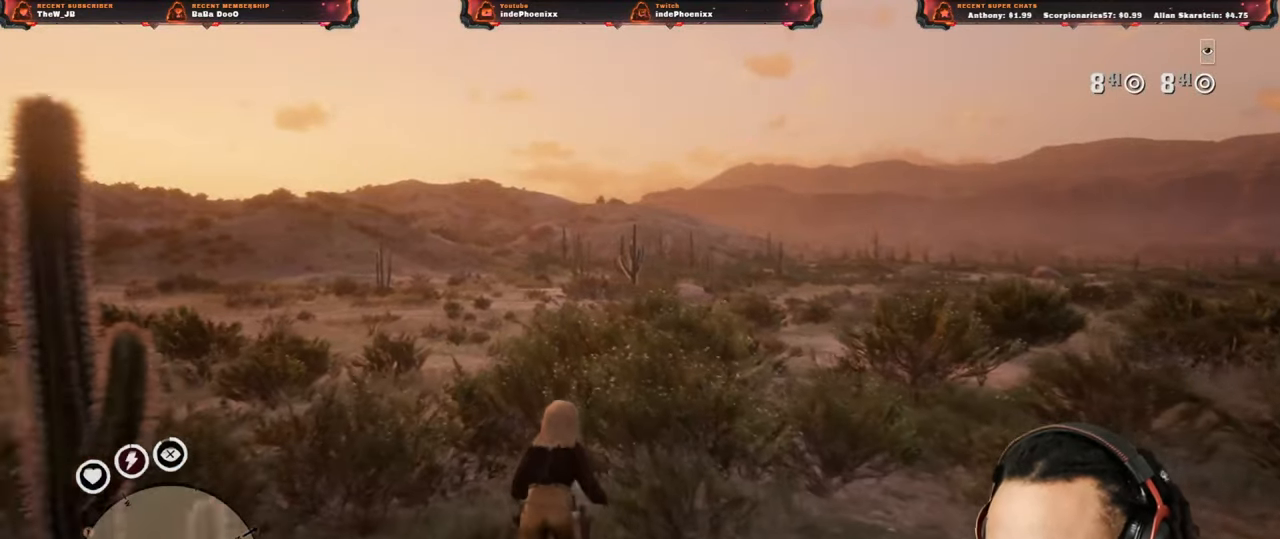
{"buttons": [], "left_stick": "up-right", "right_stick": "right", "events": [[83, "L1", "down"], [117, "right_stick", "right"], [183, "right_stick", "center"], [233, "L1", "up"], [450, "right_stick", "right"]]}
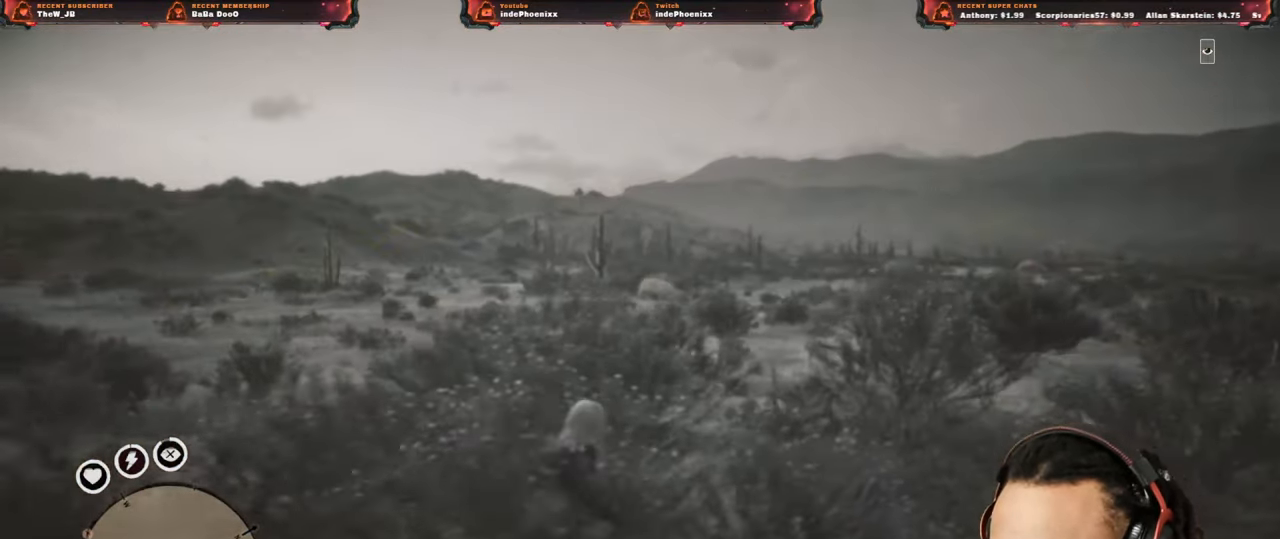
{"buttons": [], "left_stick": "up", "right_stick": "center", "events": [[417, "left_stick", "up"], [417, "right_stick", "center"]]}
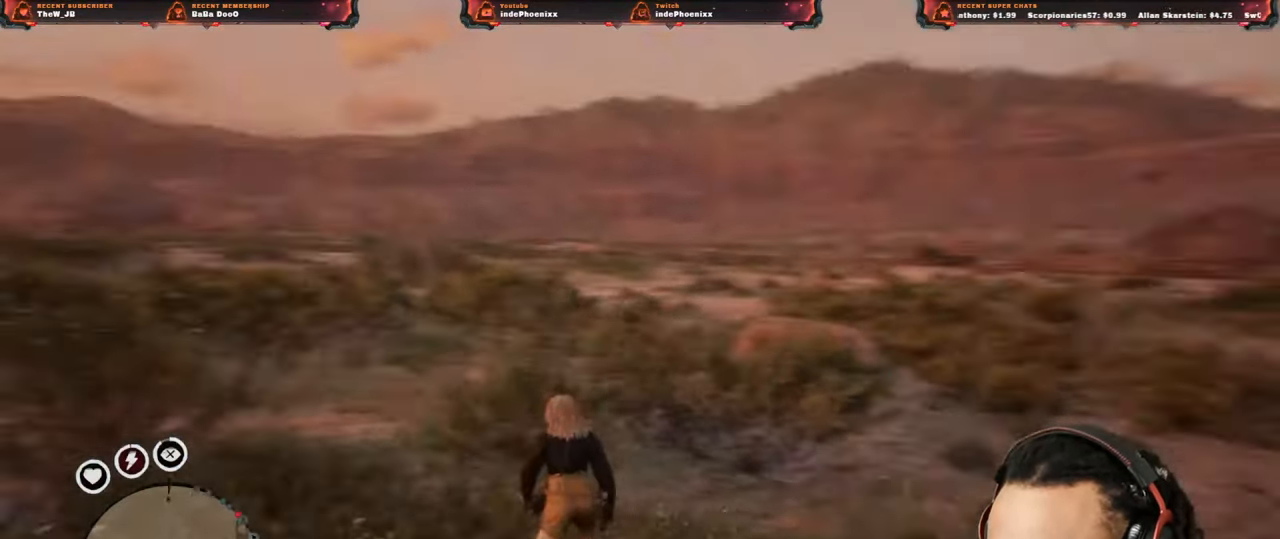
{"buttons": [], "left_stick": "up", "right_stick": "center", "events": [[200, "DPAD_DOWN", "down"], [250, "DPAD_DOWN", "up"]]}
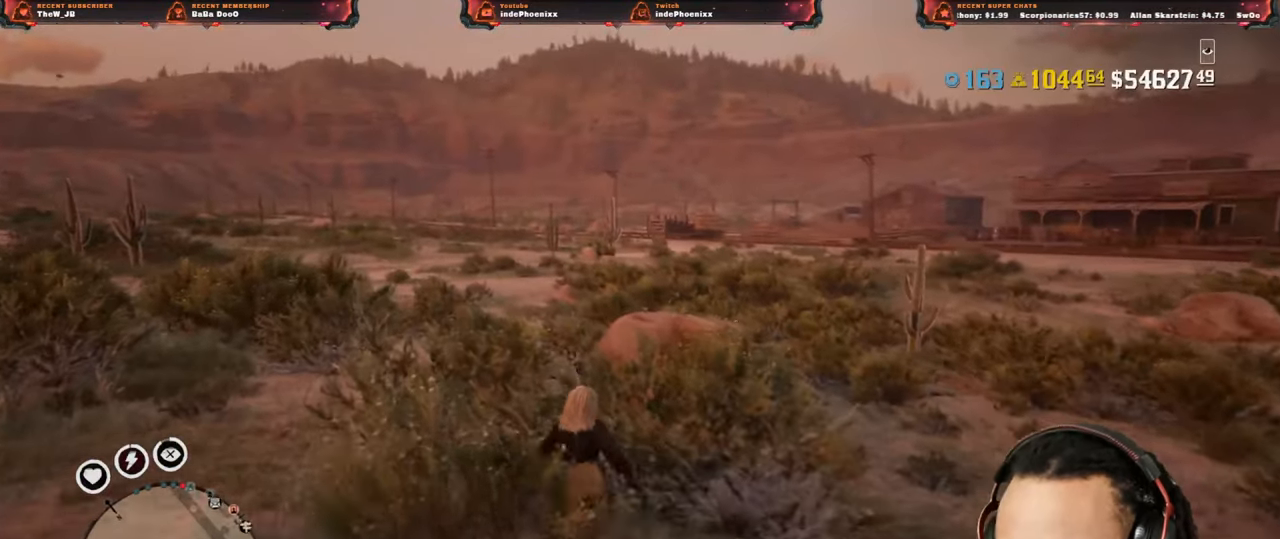
{"buttons": [], "left_stick": "up", "right_stick": "center", "events": []}
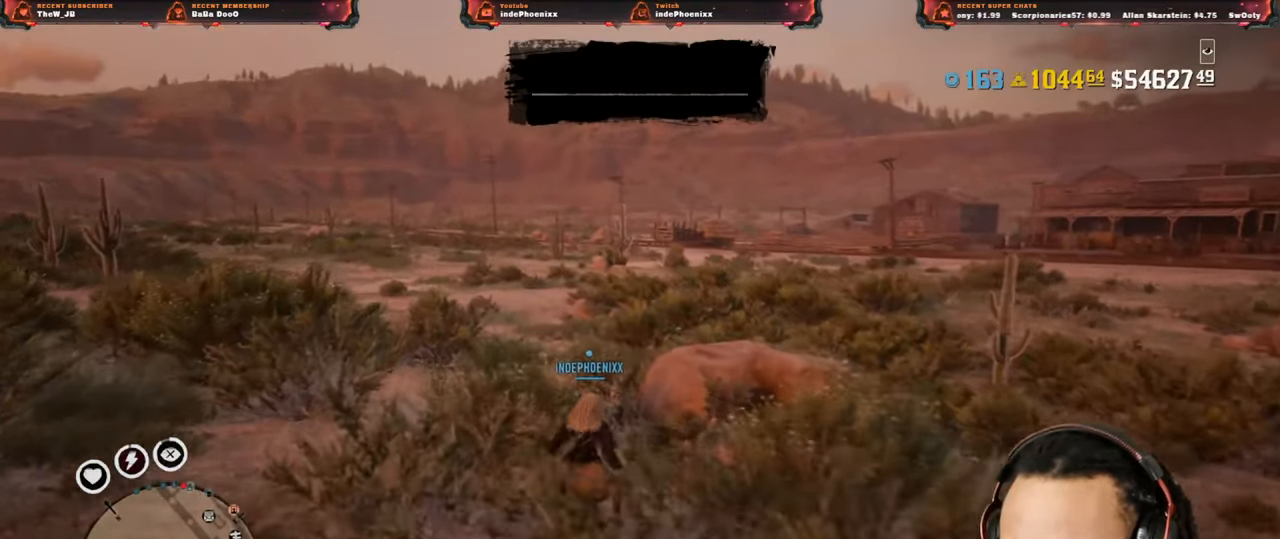
{"buttons": [], "left_stick": "up", "right_stick": "center", "events": []}
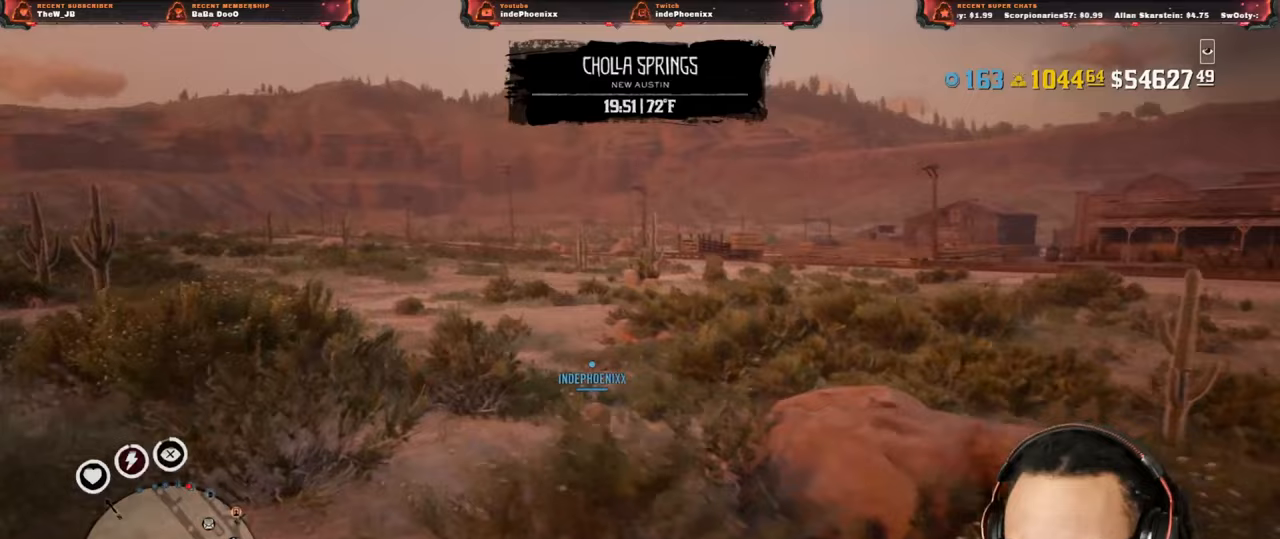
{"buttons": [], "left_stick": "up", "right_stick": "center", "events": []}
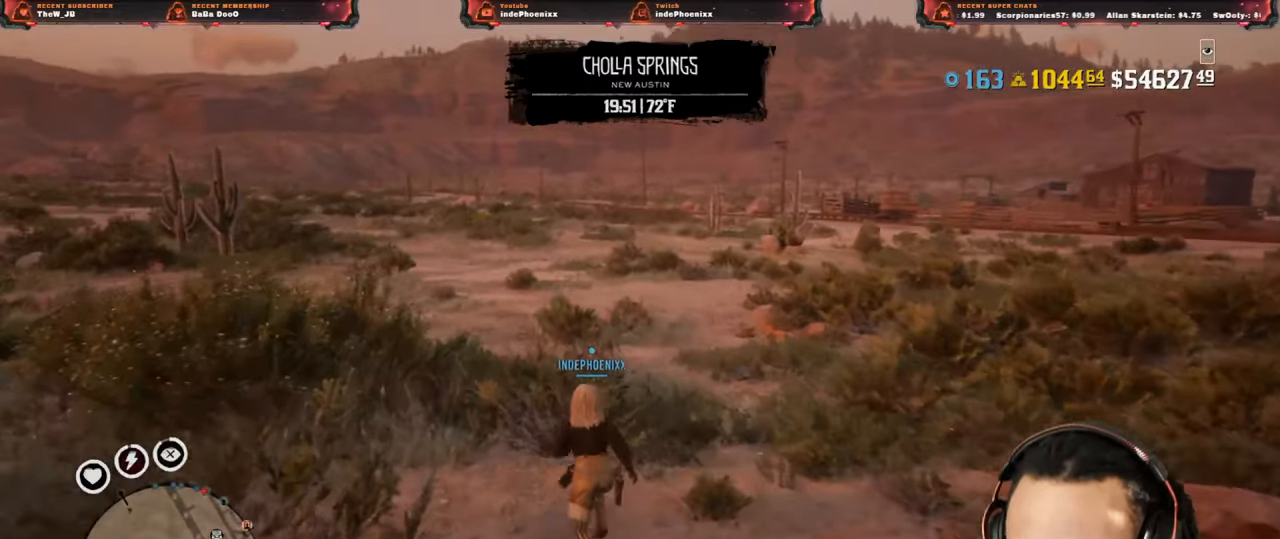
{"buttons": [], "left_stick": "up", "right_stick": "center", "events": []}
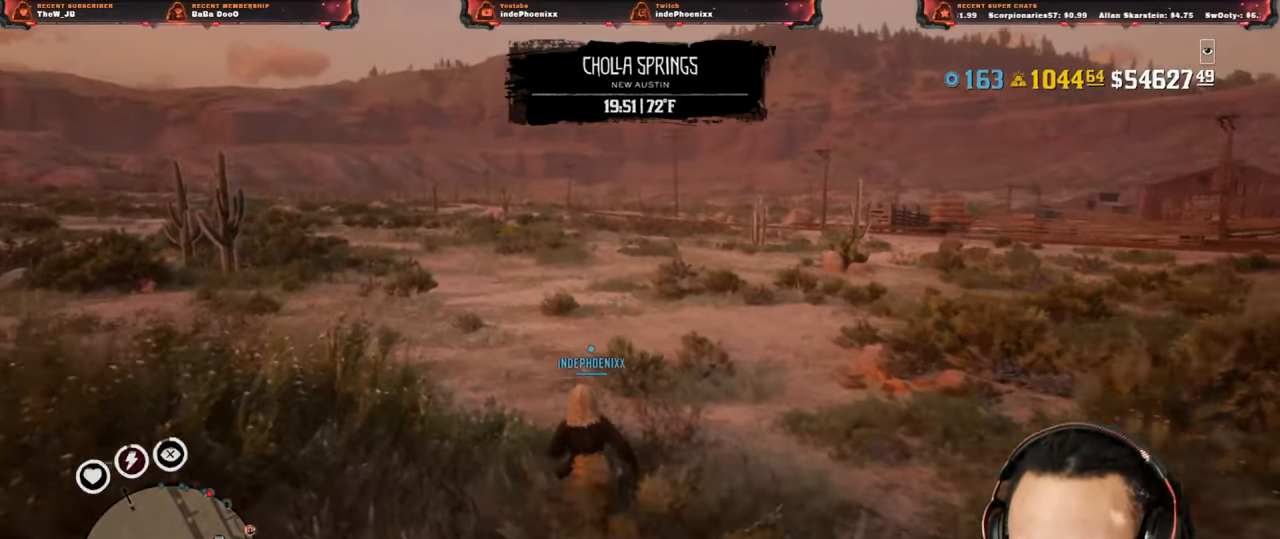
{"buttons": [], "left_stick": "up", "right_stick": "center", "events": []}
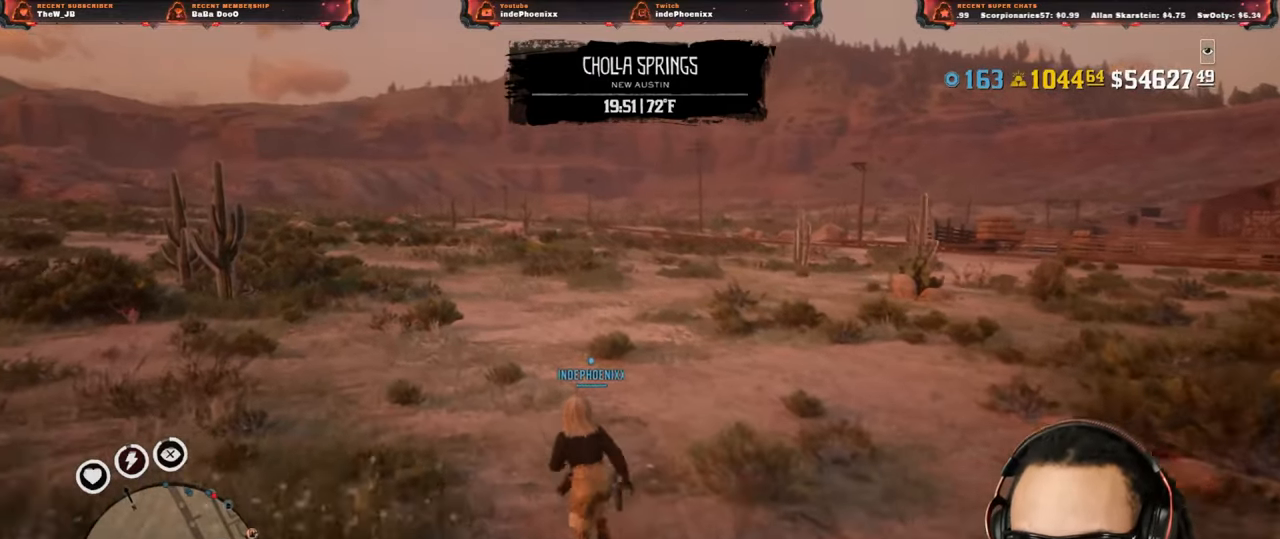
{"buttons": [], "left_stick": "up", "right_stick": "center", "events": []}
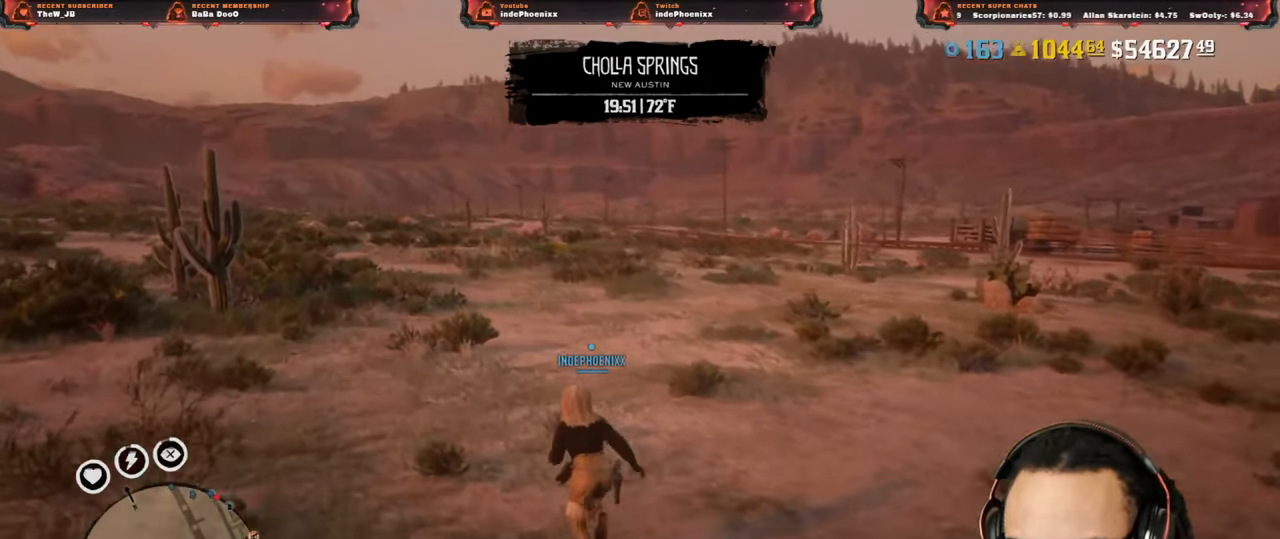
{"buttons": [], "left_stick": "up", "right_stick": "center", "events": []}
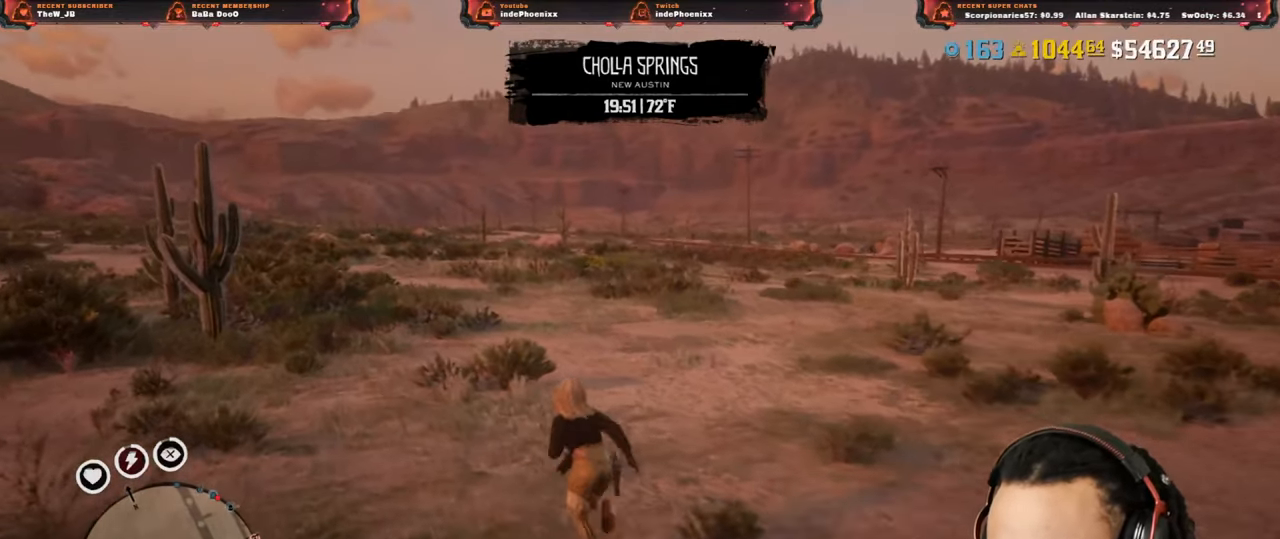
{"buttons": [], "left_stick": "up", "right_stick": "center", "events": []}